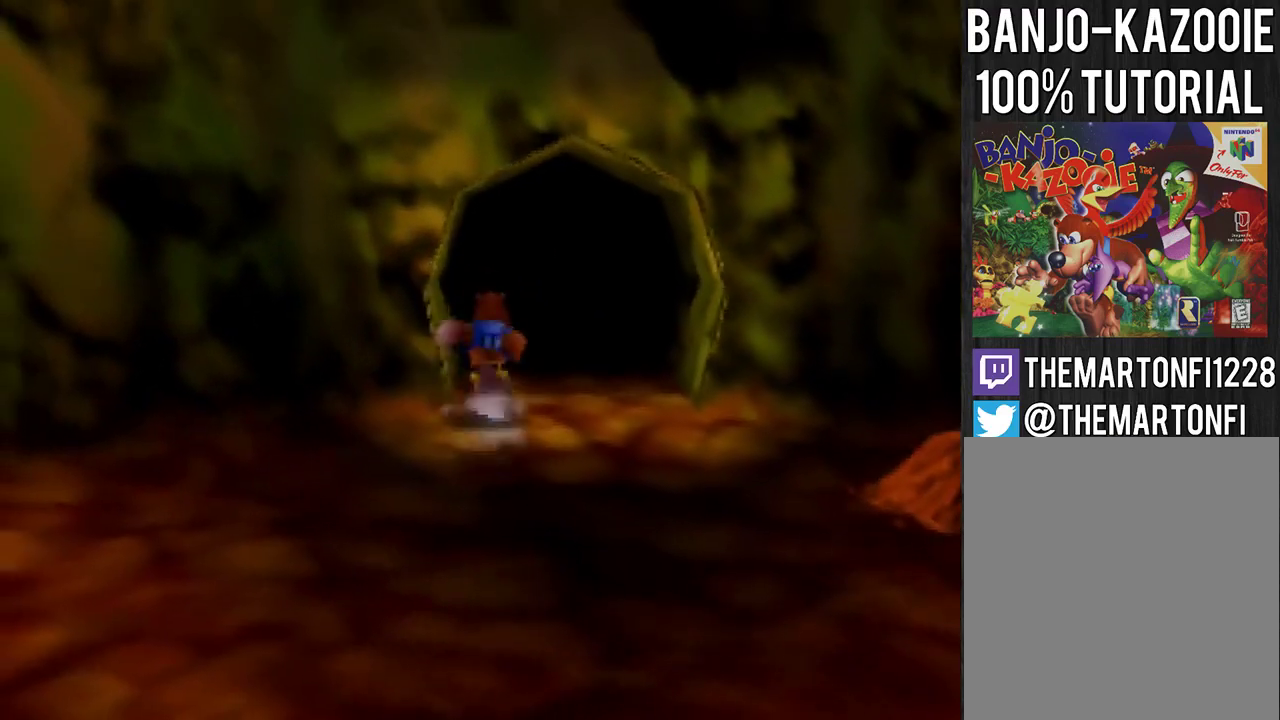
Gameplay with a controller (Nintendo layout); each line is a JSON object with the inputs held at the frame after it. "events" lists button and stick changes between this image and that frame as [ms after this image, input, new state], when the widget could be followed in between. Not read: L3 R3.
{"buttons": [], "left_stick": "up", "events": [[401, "left_stick", "up"]]}
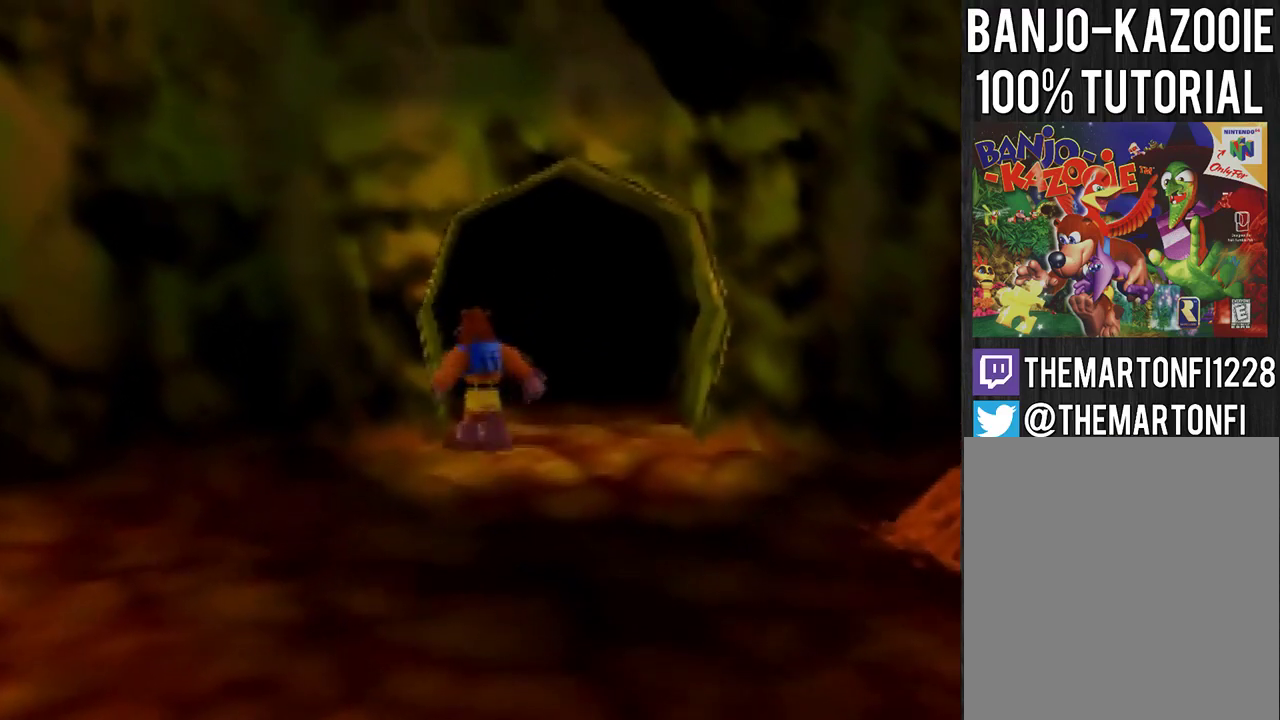
{"buttons": [], "left_stick": "up", "events": [[233, "C_LEFT", "down"], [400, "C_LEFT", "up"]]}
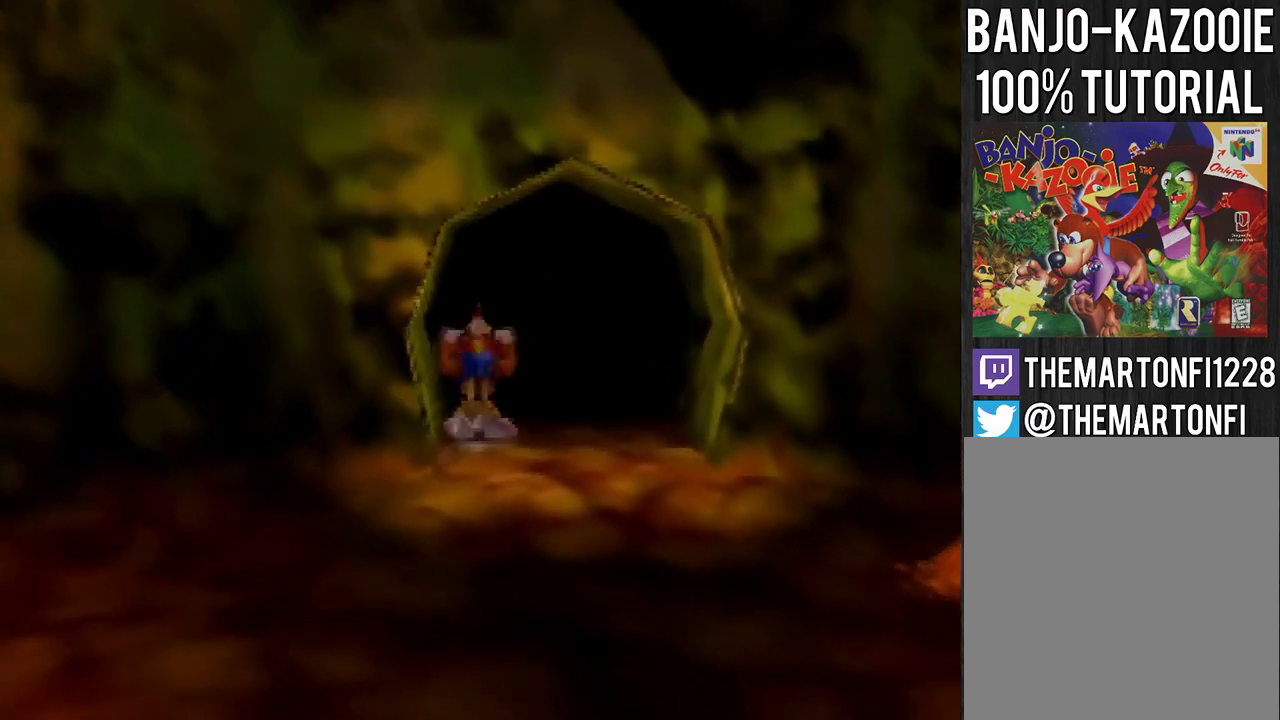
{"buttons": [], "left_stick": "down", "events": [[334, "left_stick", "center"], [467, "left_stick", "down"]]}
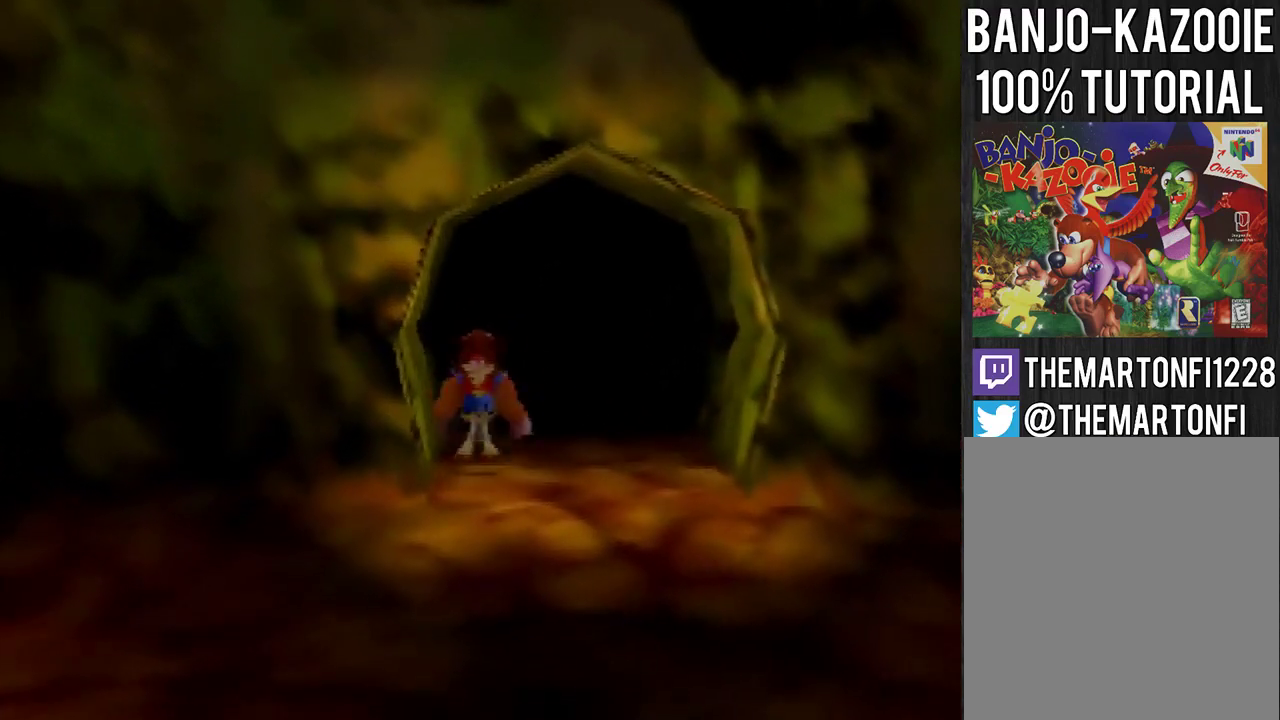
{"buttons": [], "left_stick": "center", "events": [[167, "A", "down"], [233, "A", "up"], [333, "left_stick", "center"]]}
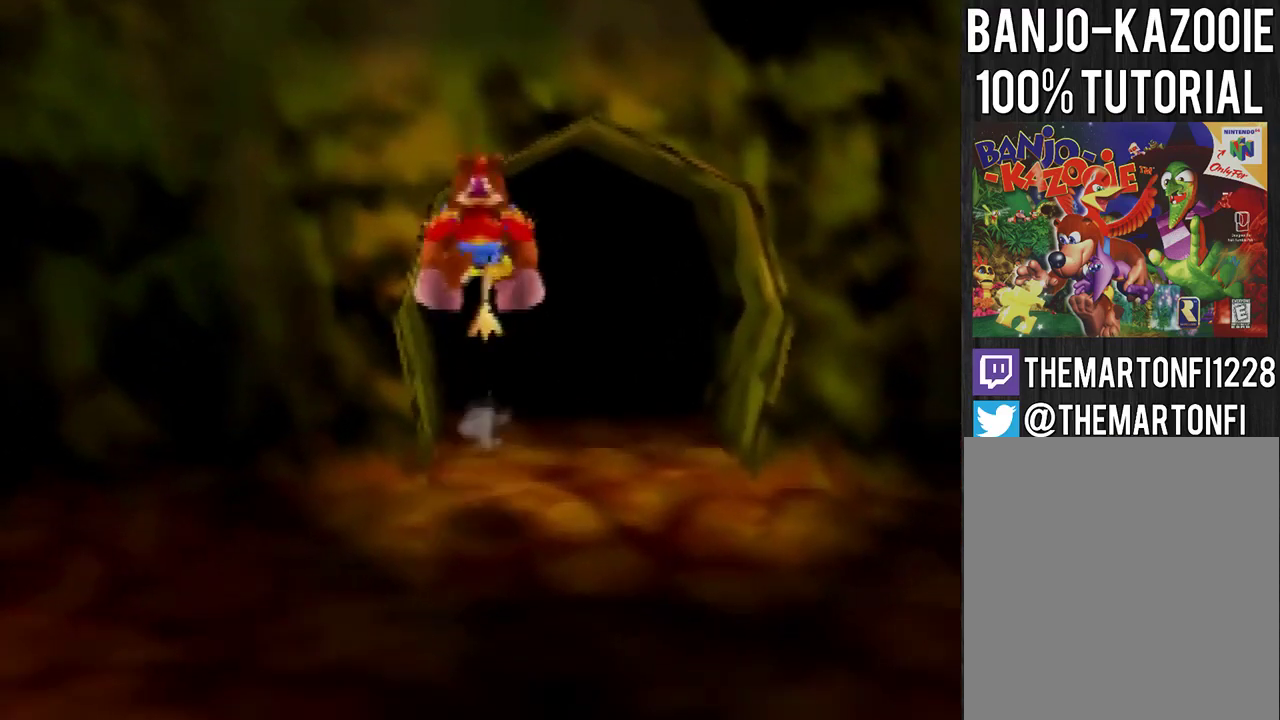
{"buttons": [], "left_stick": "down", "events": [[34, "left_stick", "down"], [334, "B", "down"], [434, "B", "up"]]}
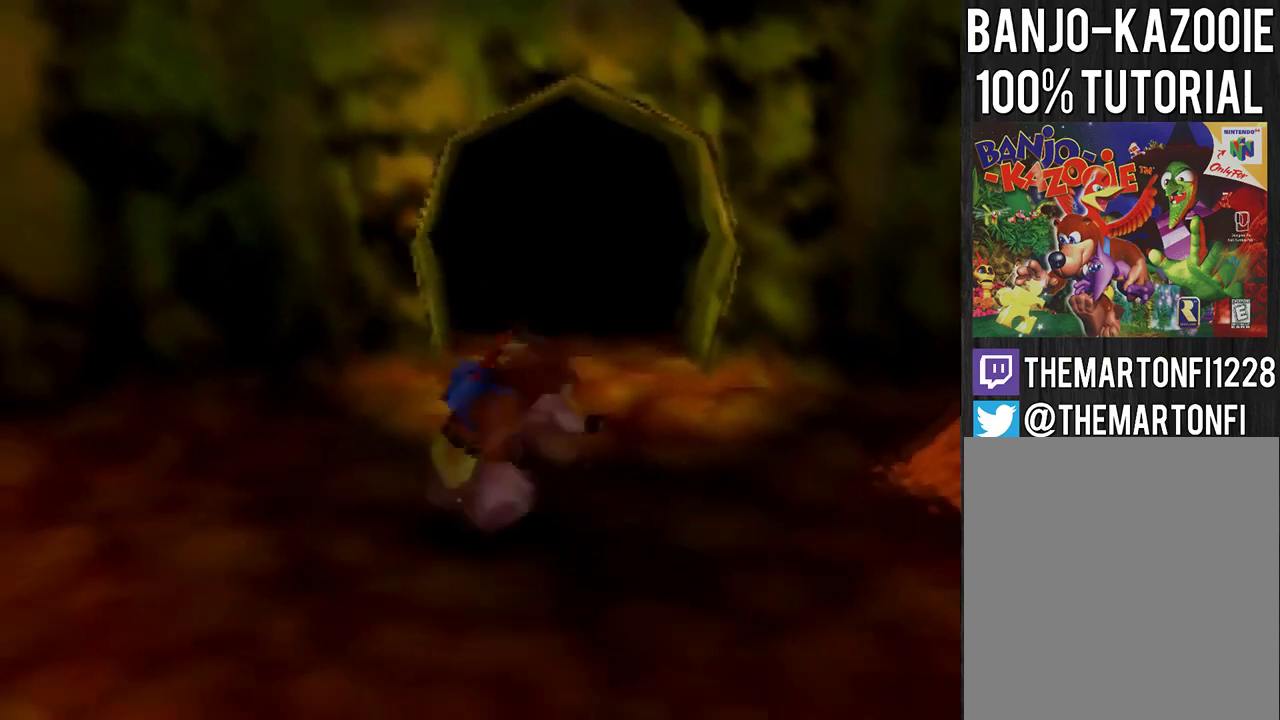
{"buttons": [], "left_stick": "down", "events": []}
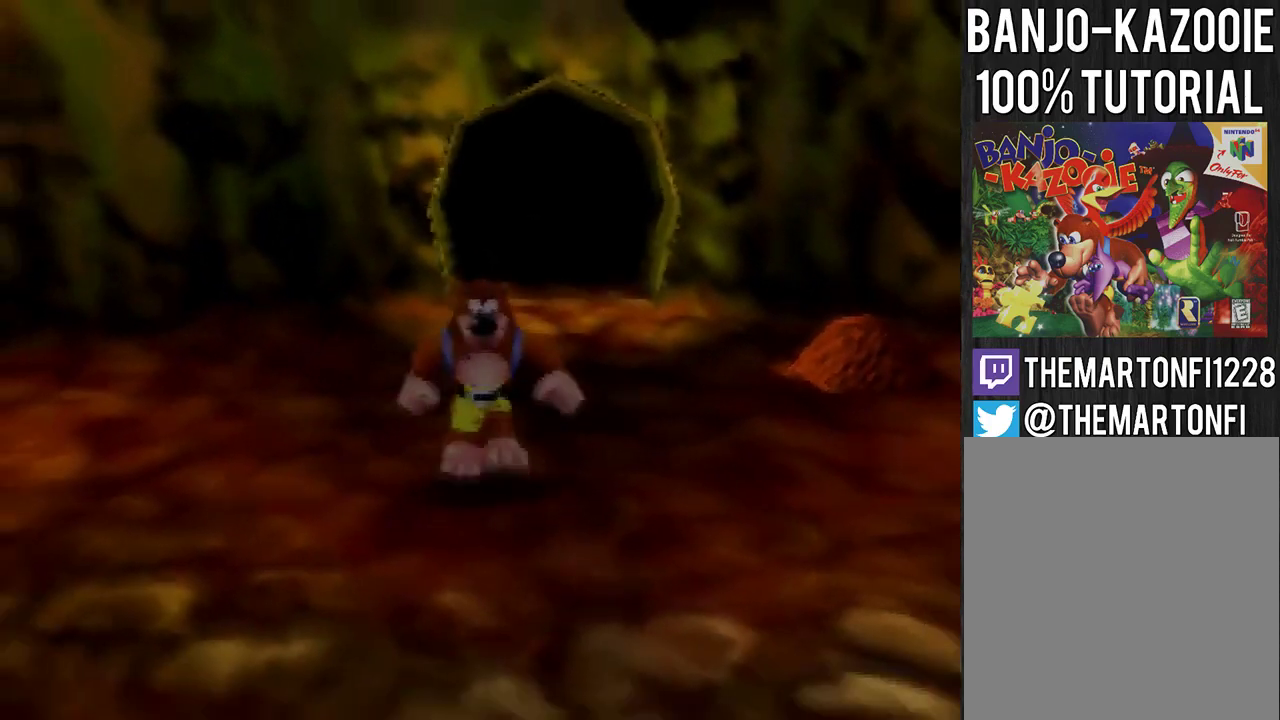
{"buttons": [], "left_stick": "center", "events": [[67, "C_LEFT", "down"], [67, "left_stick", "center"], [167, "C_LEFT", "up"]]}
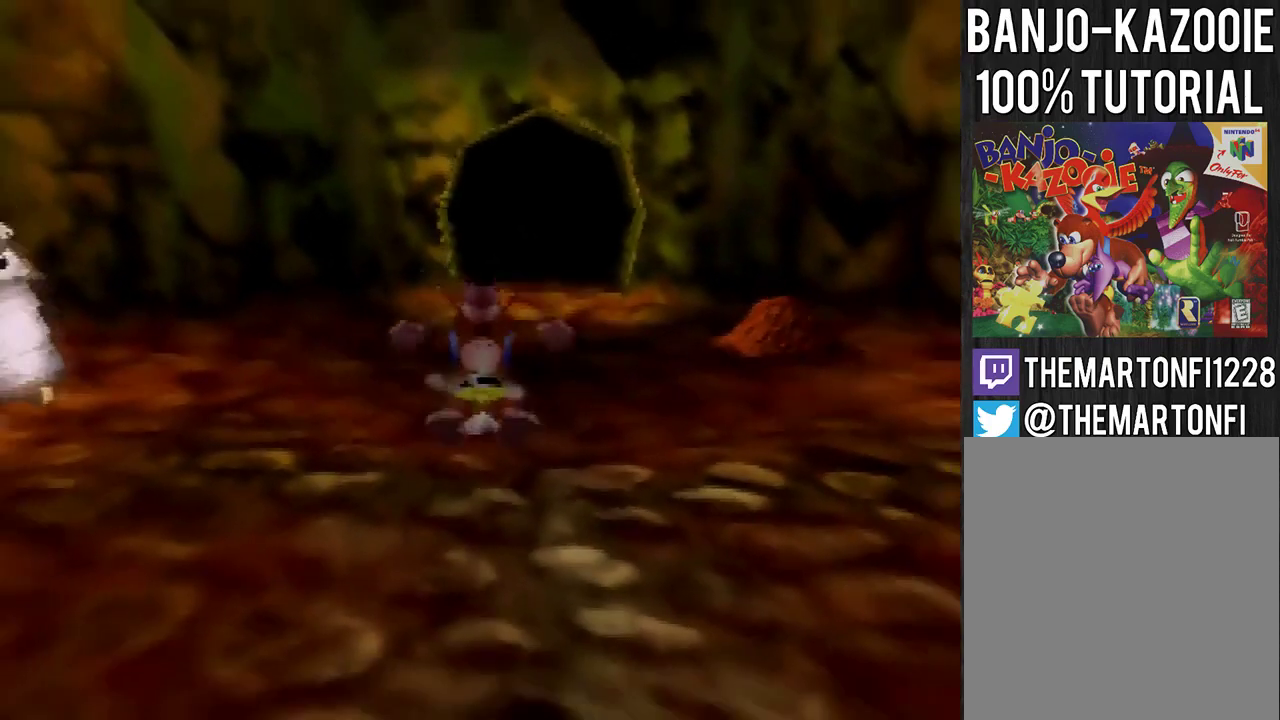
{"buttons": [], "left_stick": "center", "events": []}
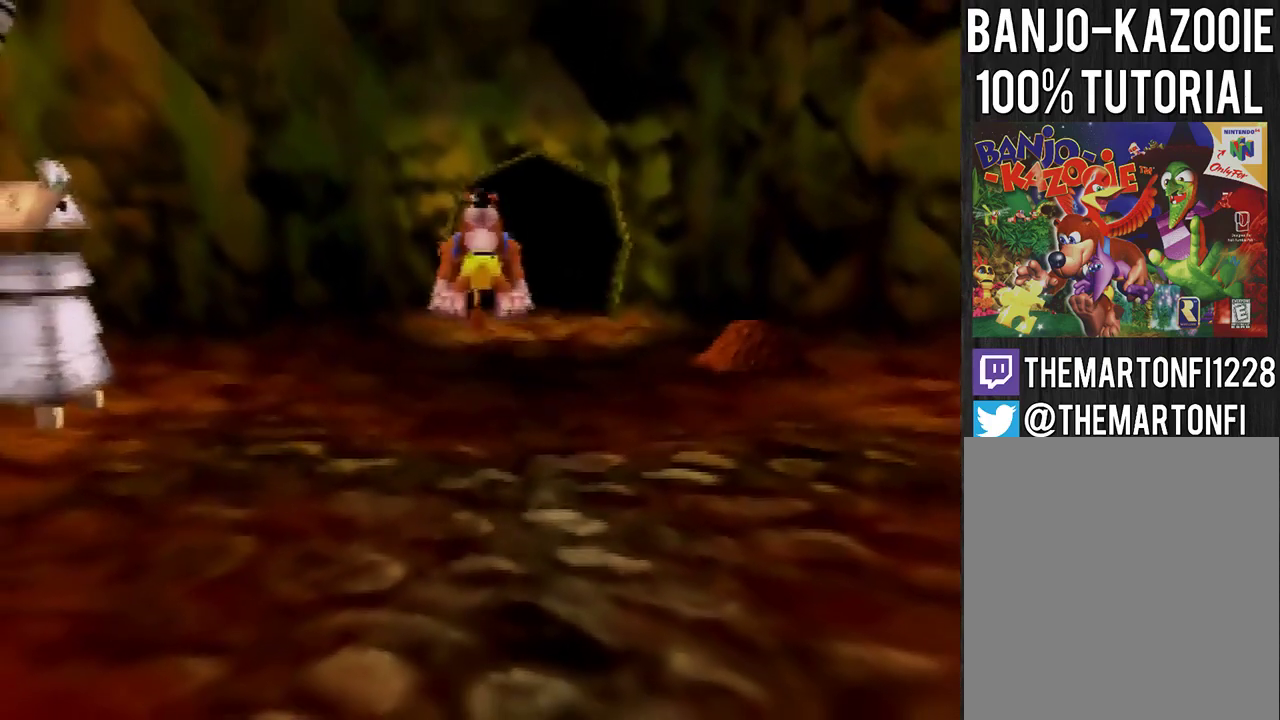
{"buttons": [], "left_stick": "up", "events": [[67, "left_stick", "up"], [200, "B", "down"], [300, "B", "up"]]}
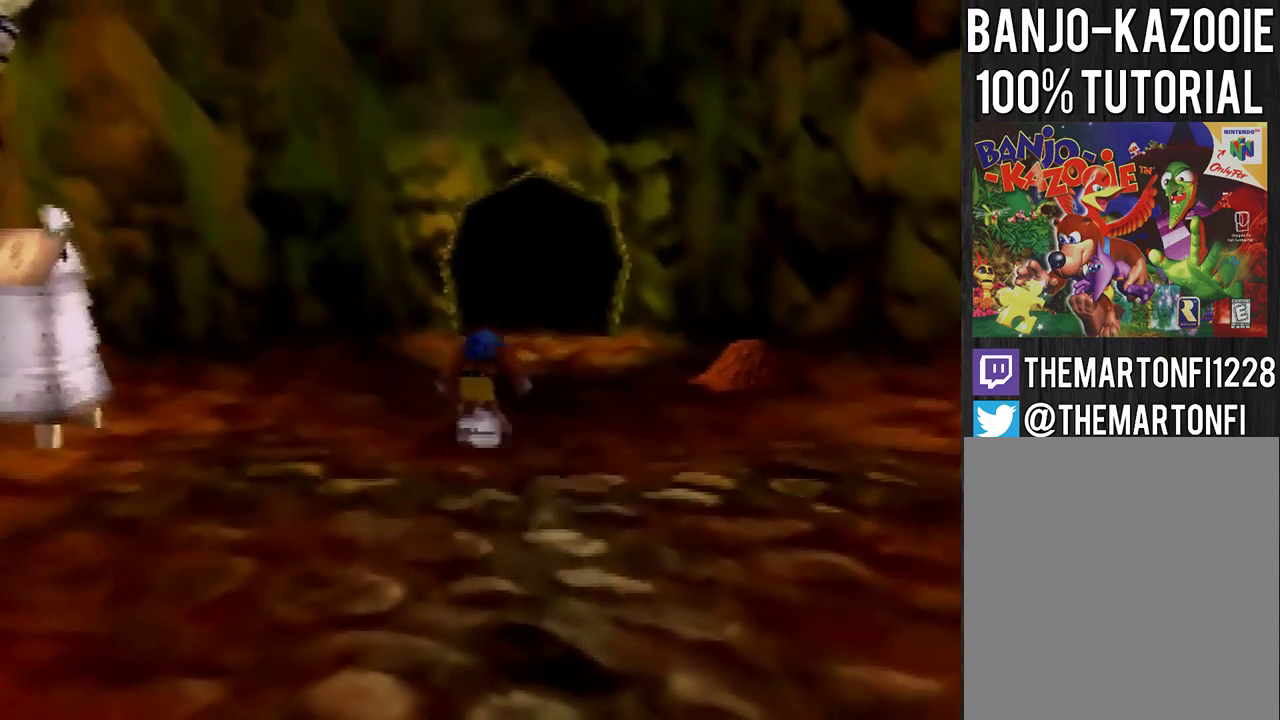
{"buttons": [], "left_stick": "up", "events": []}
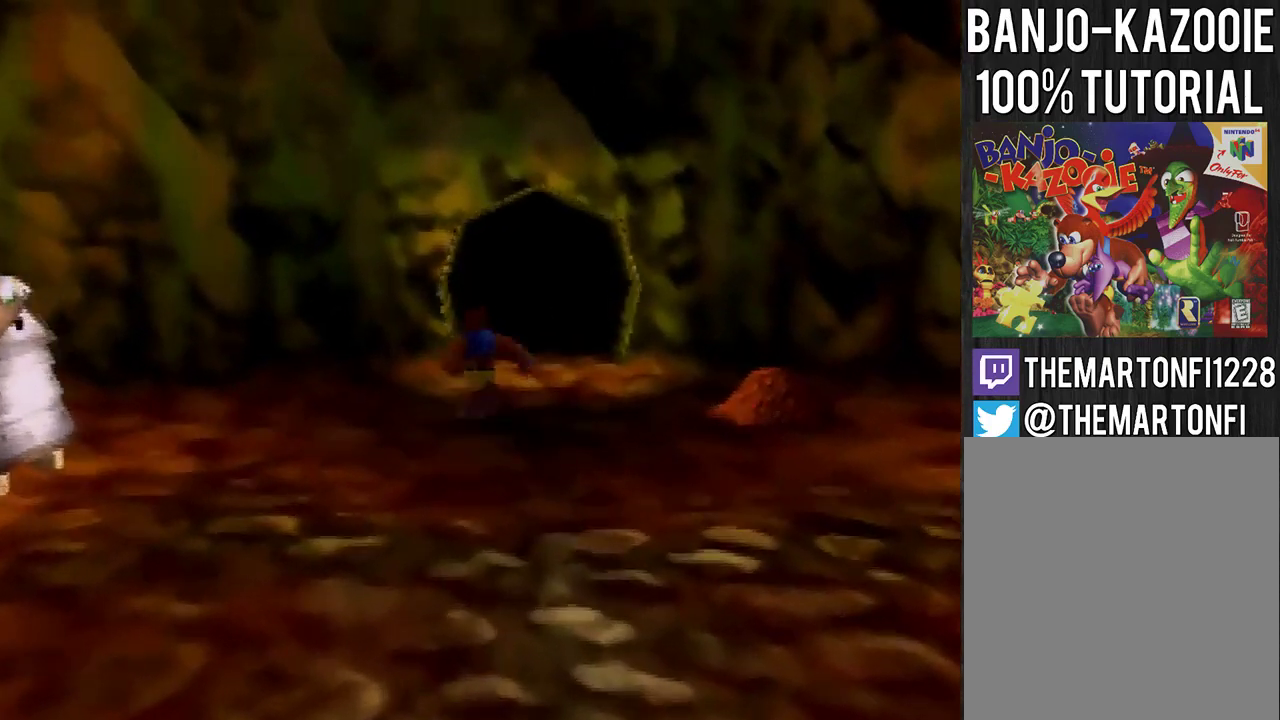
{"buttons": [], "left_stick": "up", "events": []}
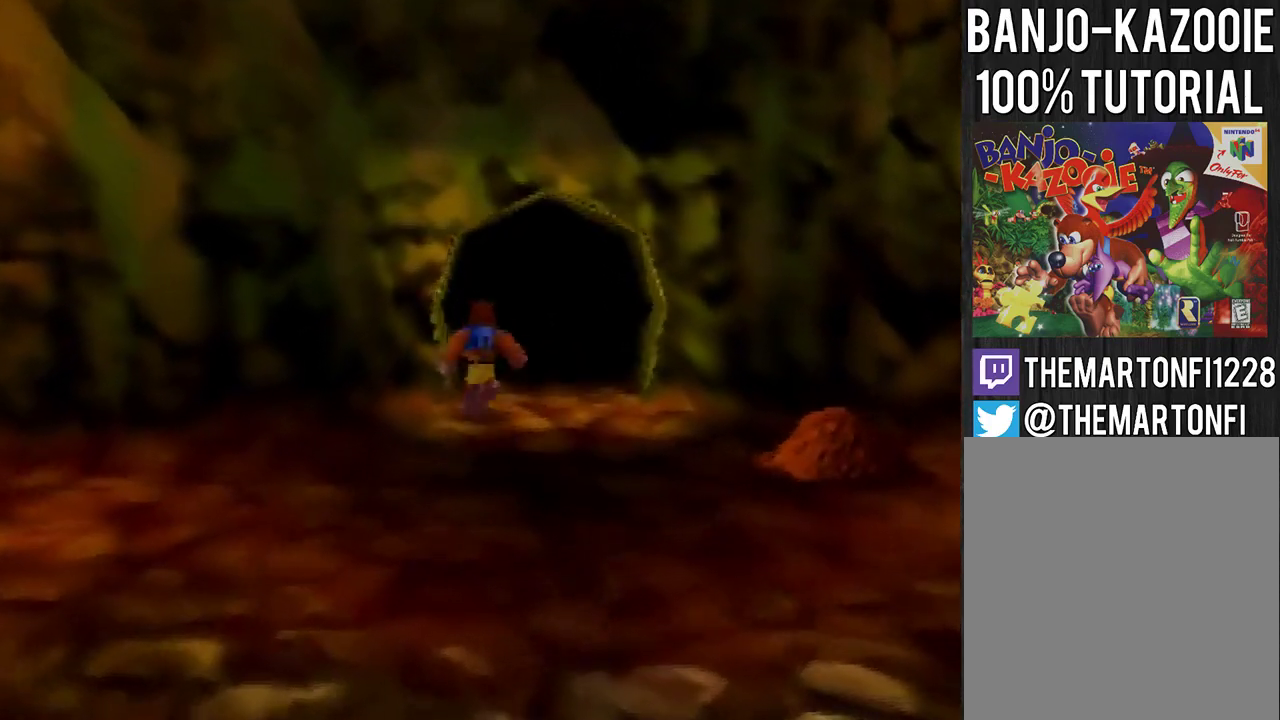
{"buttons": [], "left_stick": "up", "events": [[334, "C_LEFT", "down"], [434, "C_LEFT", "up"]]}
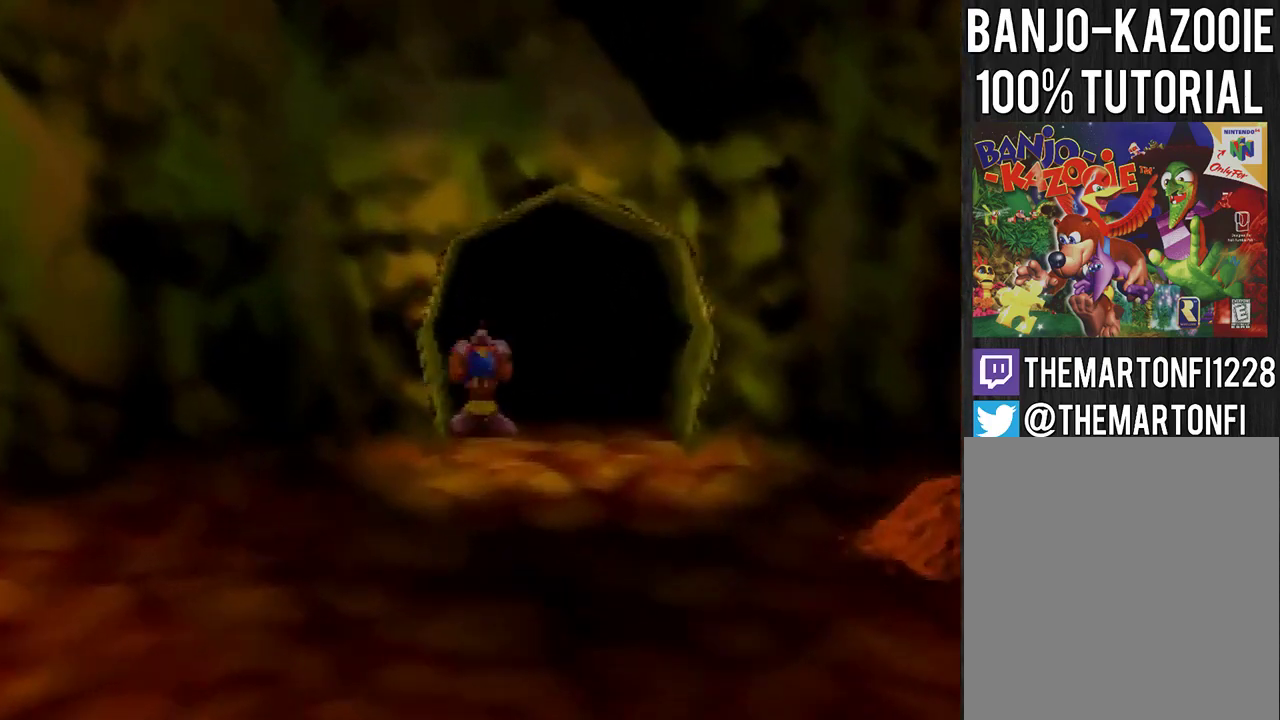
{"buttons": [], "left_stick": "up", "events": []}
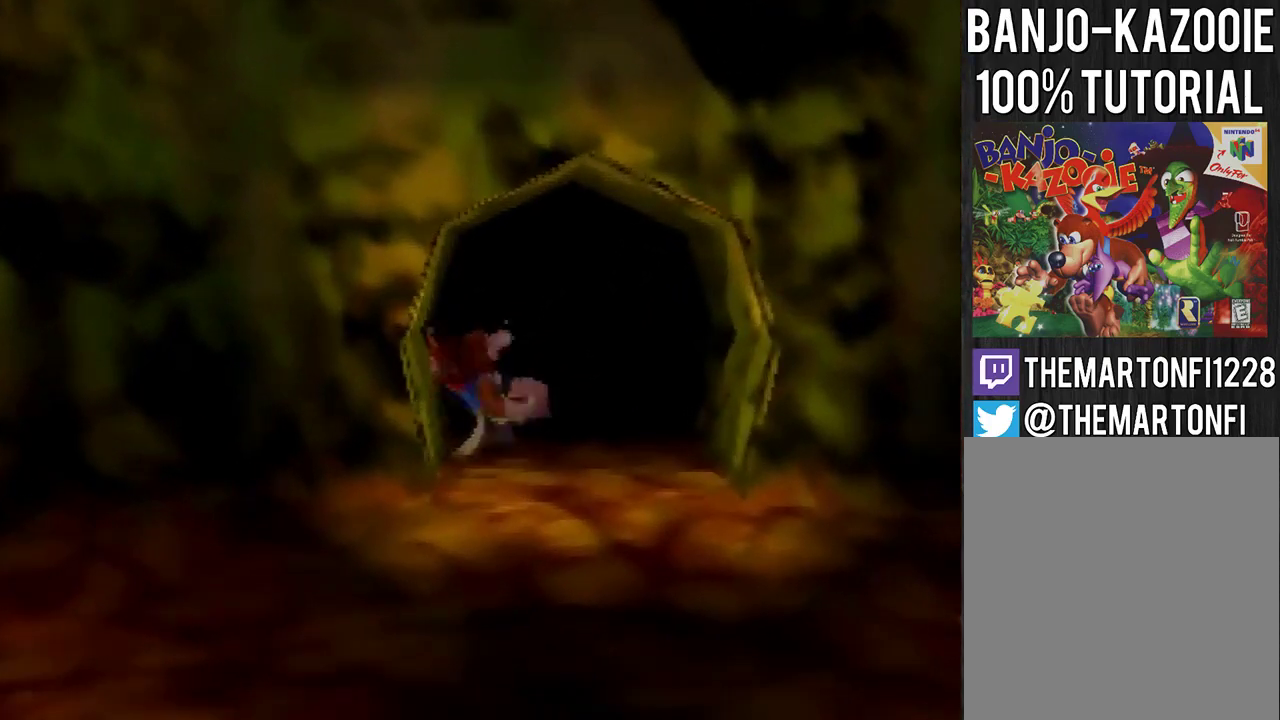
{"buttons": ["A"], "left_stick": "center", "events": [[34, "left_stick", "center"], [134, "left_stick", "down"], [434, "left_stick", "center"], [468, "A", "down"]]}
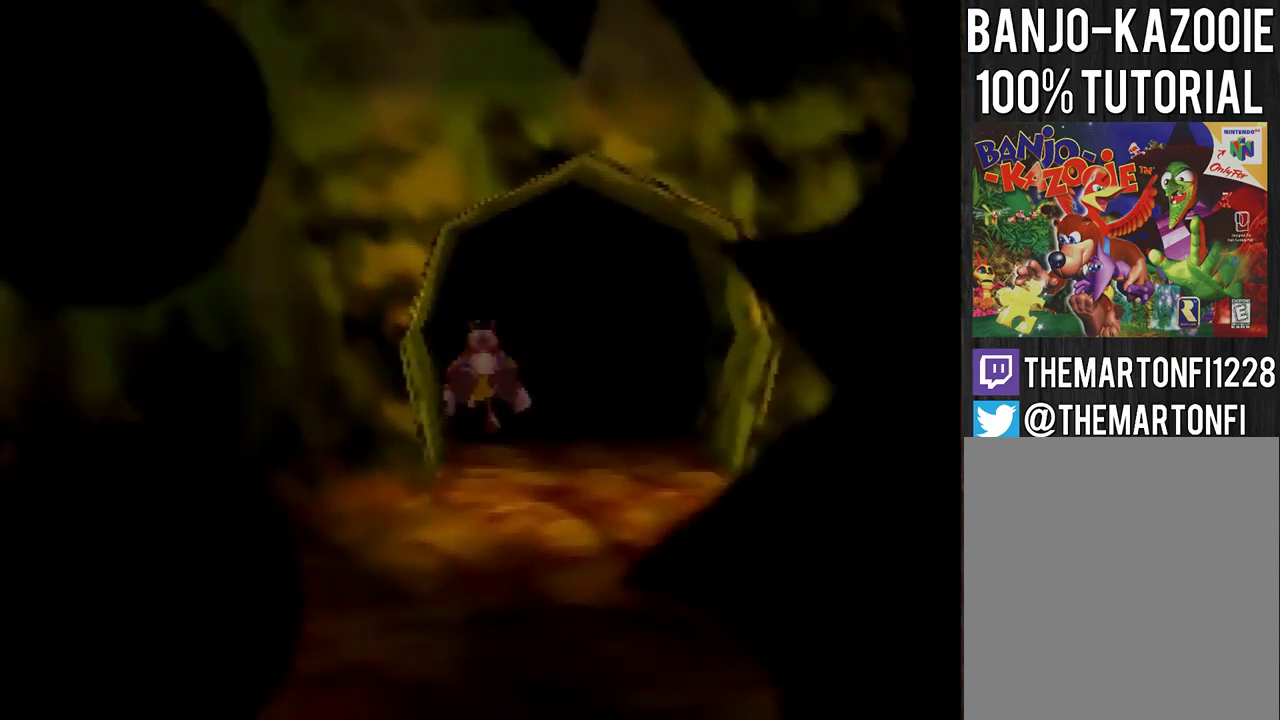
{"buttons": [], "left_stick": "center", "events": [[67, "A", "up"]]}
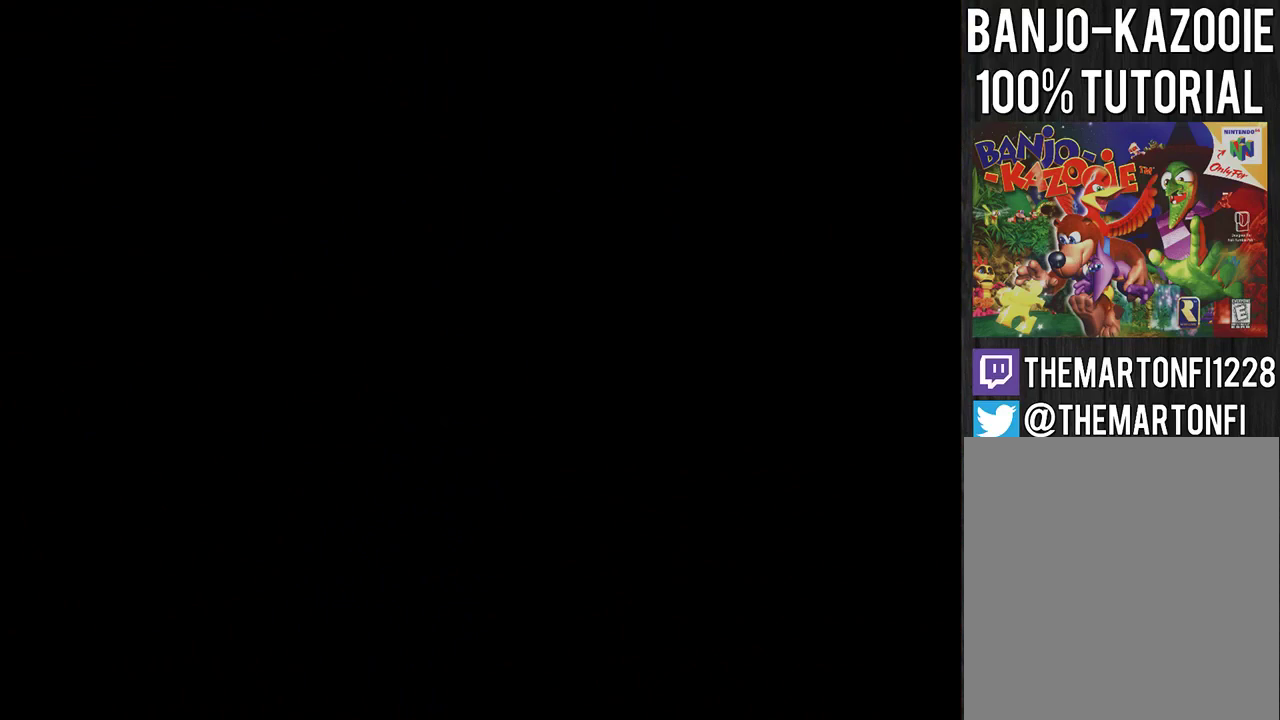
{"buttons": [], "left_stick": "center", "events": []}
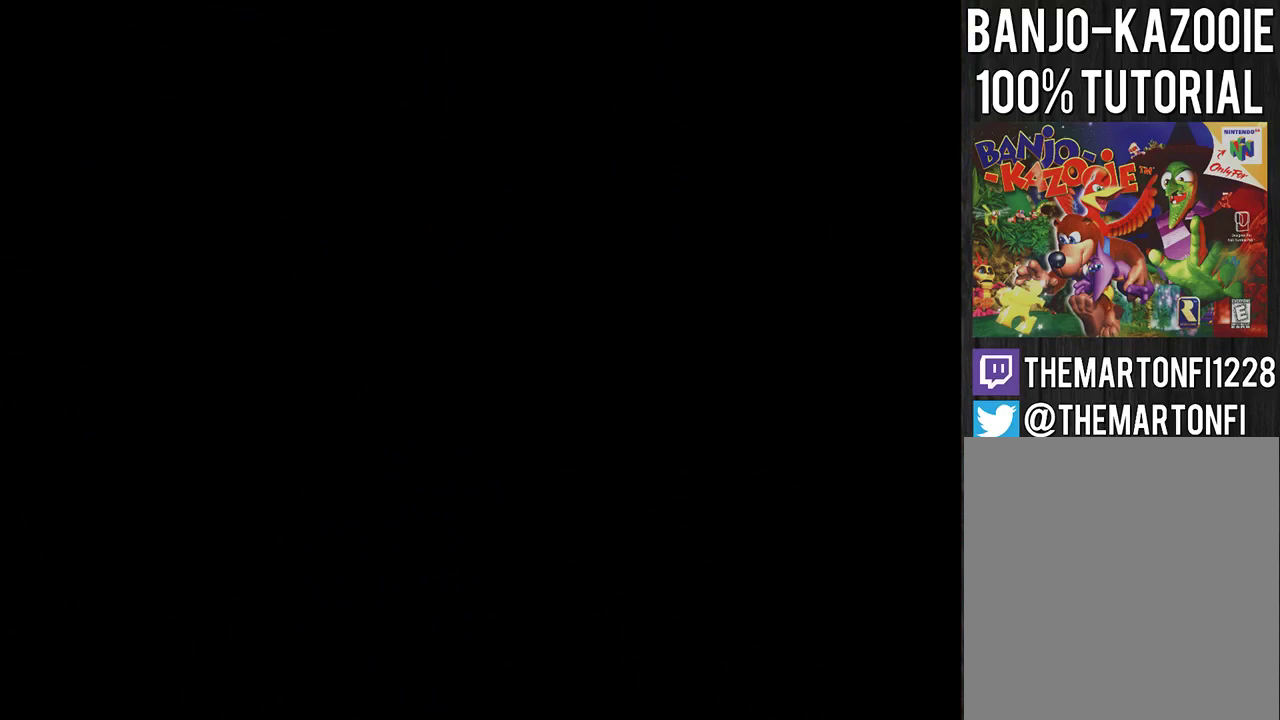
{"buttons": [], "left_stick": "center", "events": [[67, "A", "down"], [67, "left_stick", "down"], [267, "A", "up"], [334, "A", "down"], [367, "left_stick", "center"], [400, "A", "up"]]}
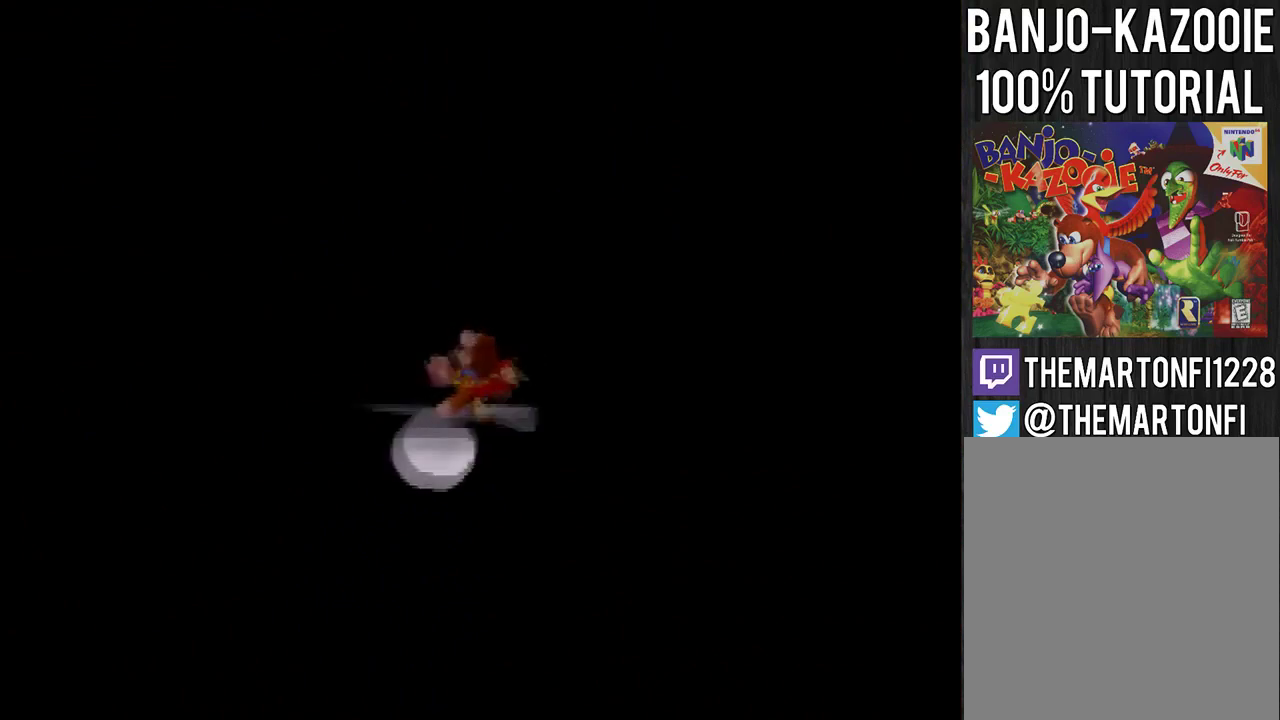
{"buttons": ["A"], "left_stick": "up", "events": [[267, "left_stick", "up"], [434, "A", "down"]]}